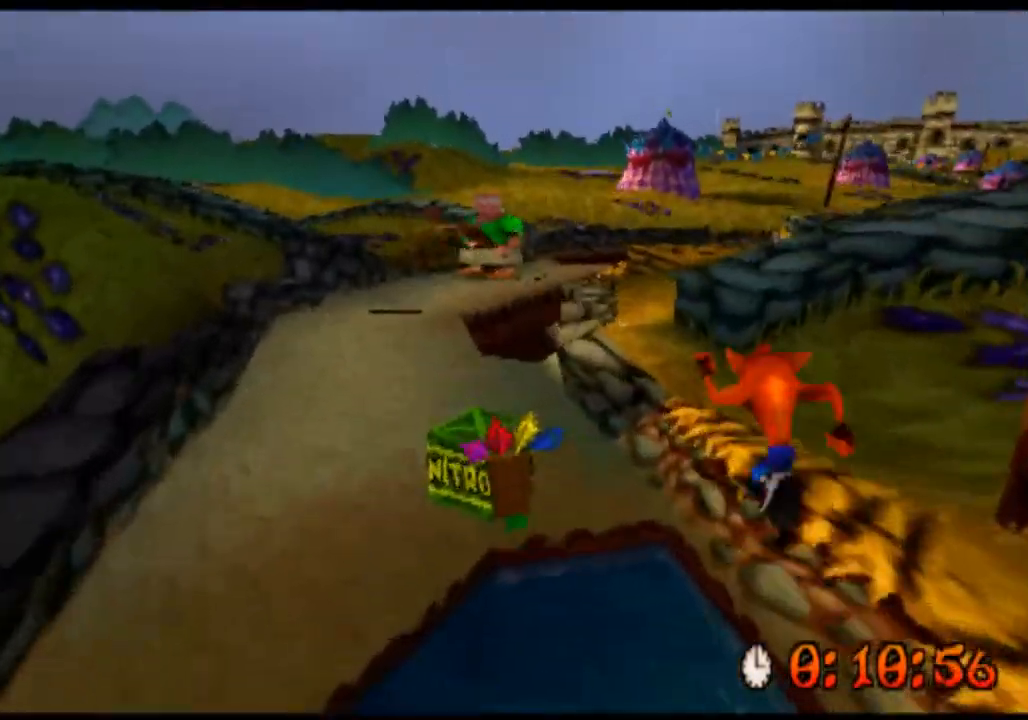
Gameplay with a controller (PlayStation layout); each line is a JSON object with the inputs held at the frame after it. "events" lists button and stick changes between this image and that frame as [ms after this image, input, new state], when the widget could be followed in between. Not read: L3 R3 right_stick.
{"buttons": ["CROSS", "R2"], "left_stick": "up", "events": [[233, "CROSS", "down"]]}
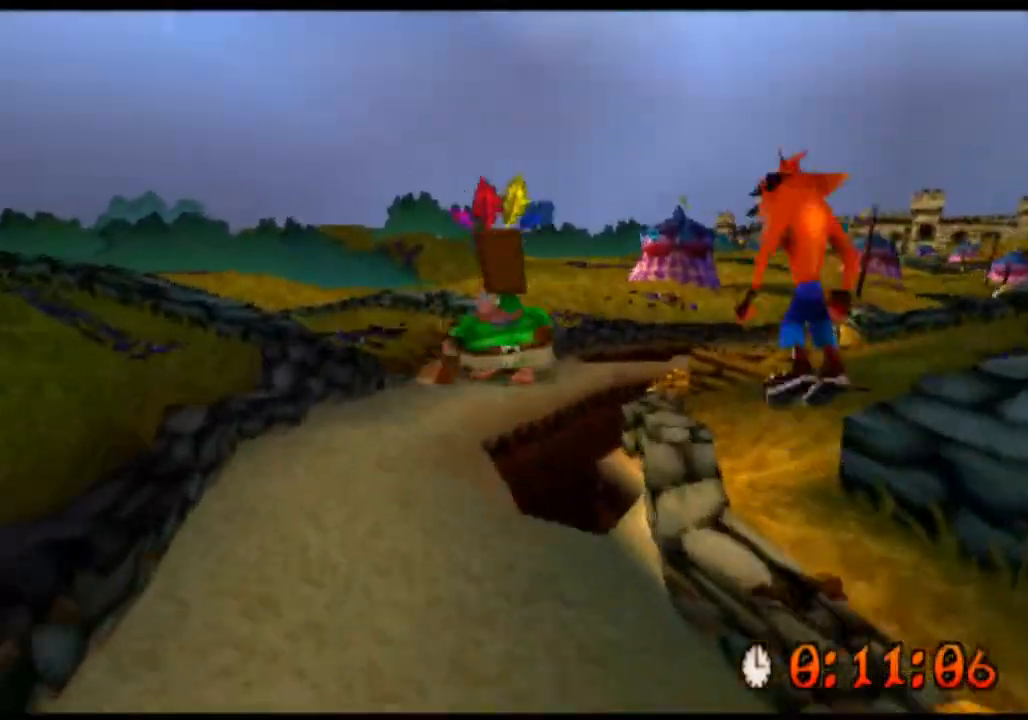
{"buttons": ["R2"], "left_stick": "up", "events": [[200, "left_stick", "up-right"], [433, "left_stick", "up"], [500, "CROSS", "up"]]}
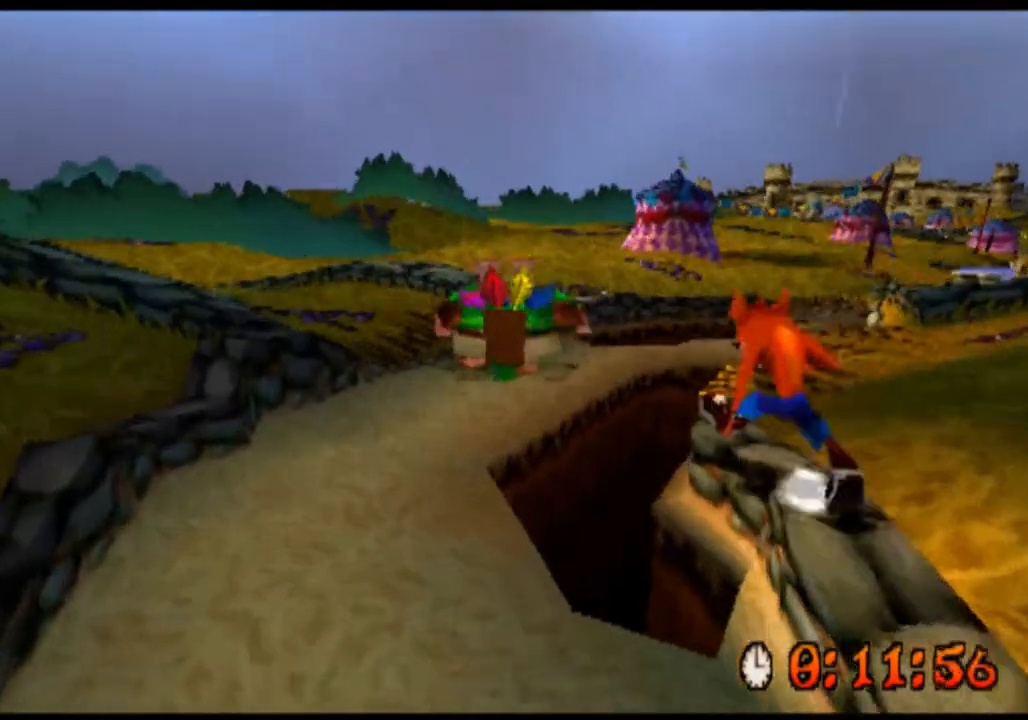
{"buttons": ["CROSS", "R2"], "left_stick": "up-right", "events": [[200, "CROSS", "down"], [267, "left_stick", "up-right"]]}
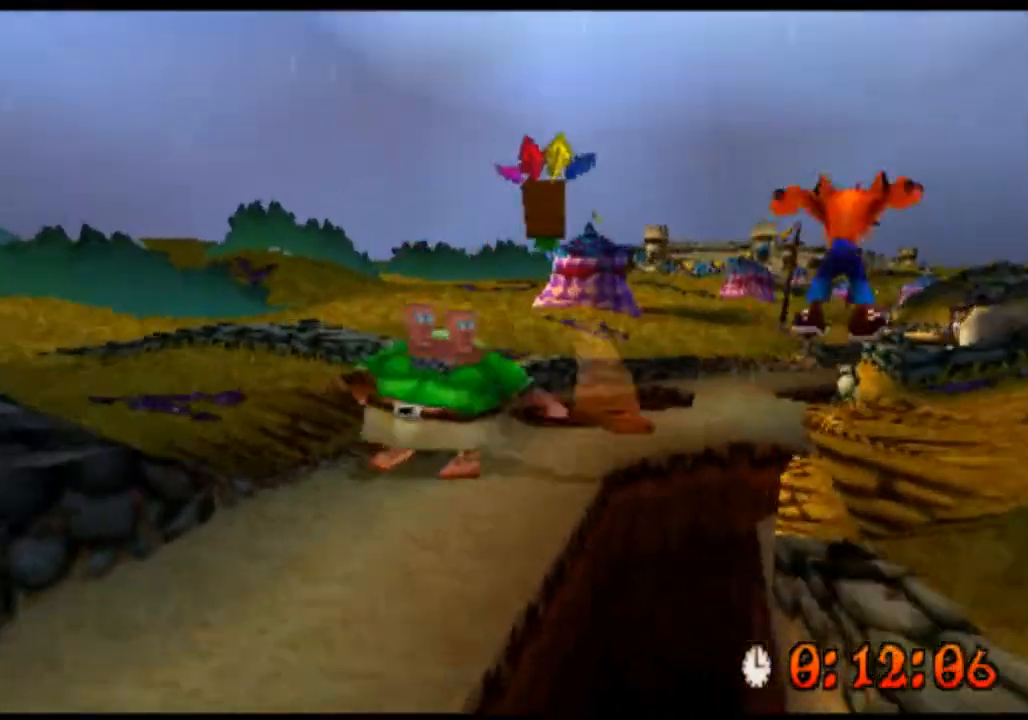
{"buttons": ["R2"], "left_stick": "up-right", "events": [[167, "left_stick", "up"], [400, "left_stick", "up-right"], [433, "CROSS", "up"]]}
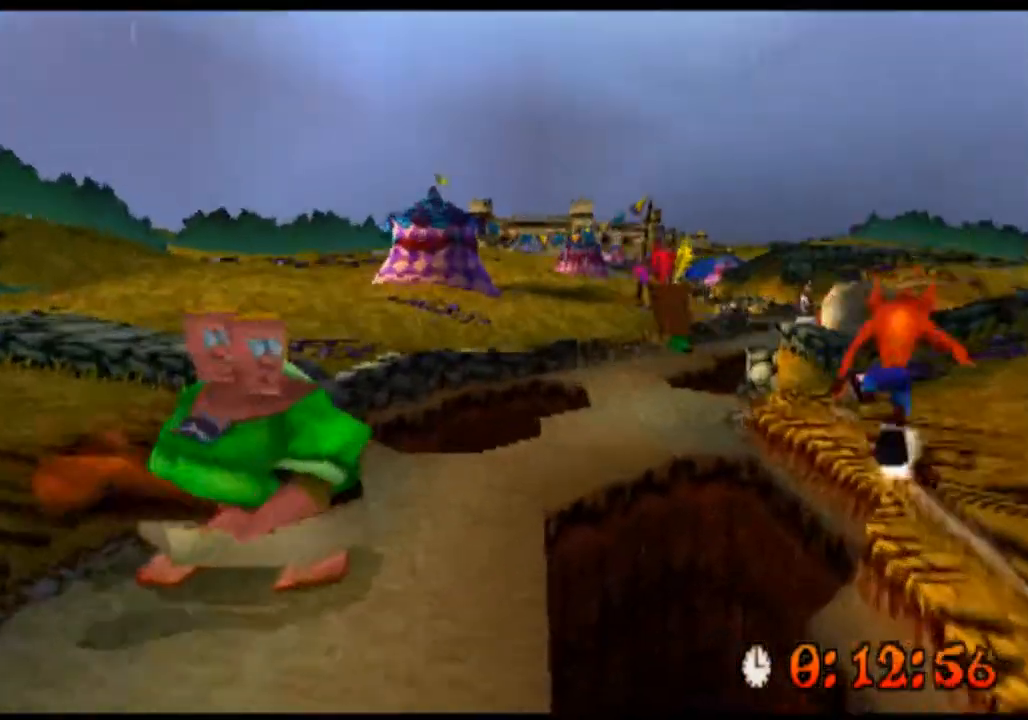
{"buttons": ["CROSS", "R2"], "left_stick": "up-left", "events": [[33, "CROSS", "down"], [233, "CROSS", "up"], [333, "CROSS", "down"], [333, "left_stick", "up"], [467, "left_stick", "up-left"]]}
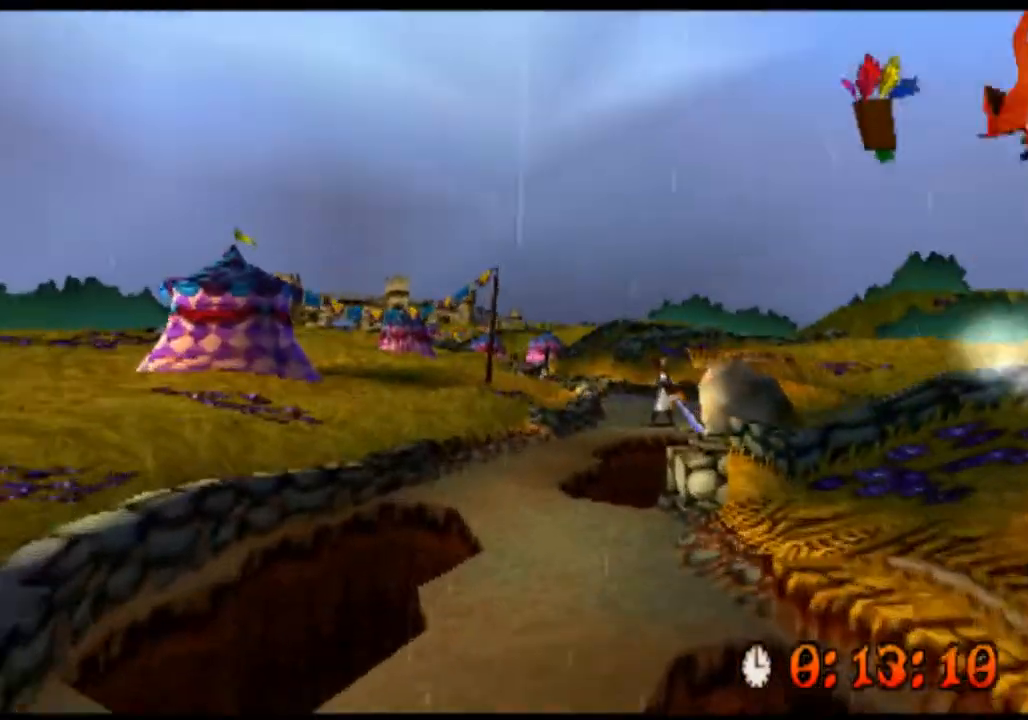
{"buttons": ["CROSS", "R2"], "left_stick": "up", "events": [[500, "left_stick", "up"]]}
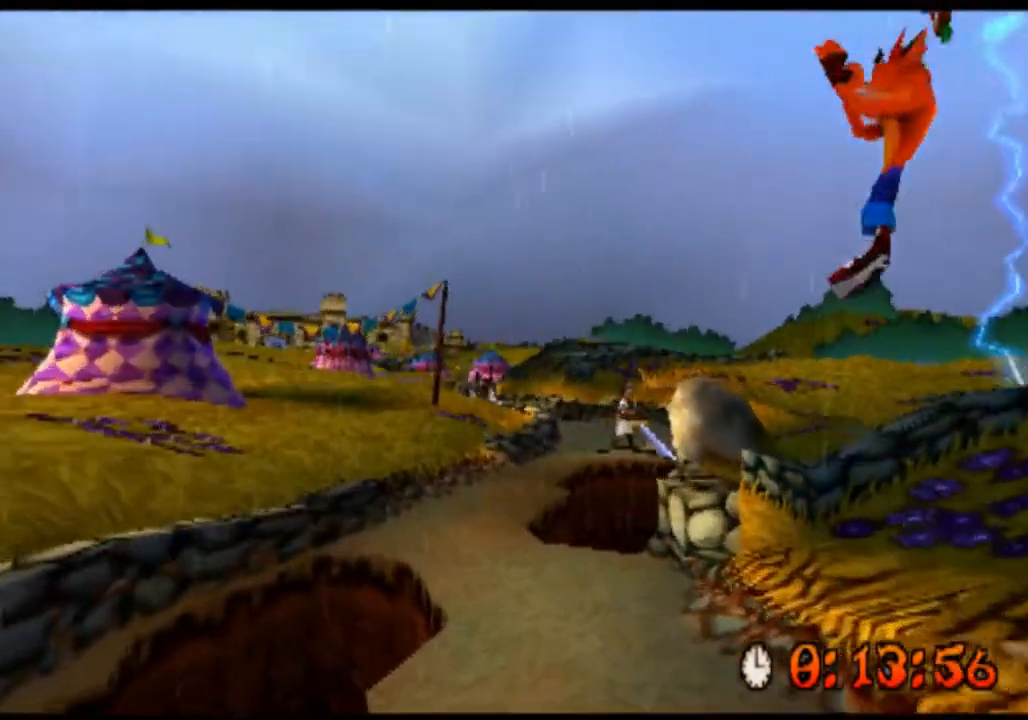
{"buttons": ["R2"], "left_stick": "up-left", "events": [[167, "CROSS", "up"], [267, "left_stick", "up-left"]]}
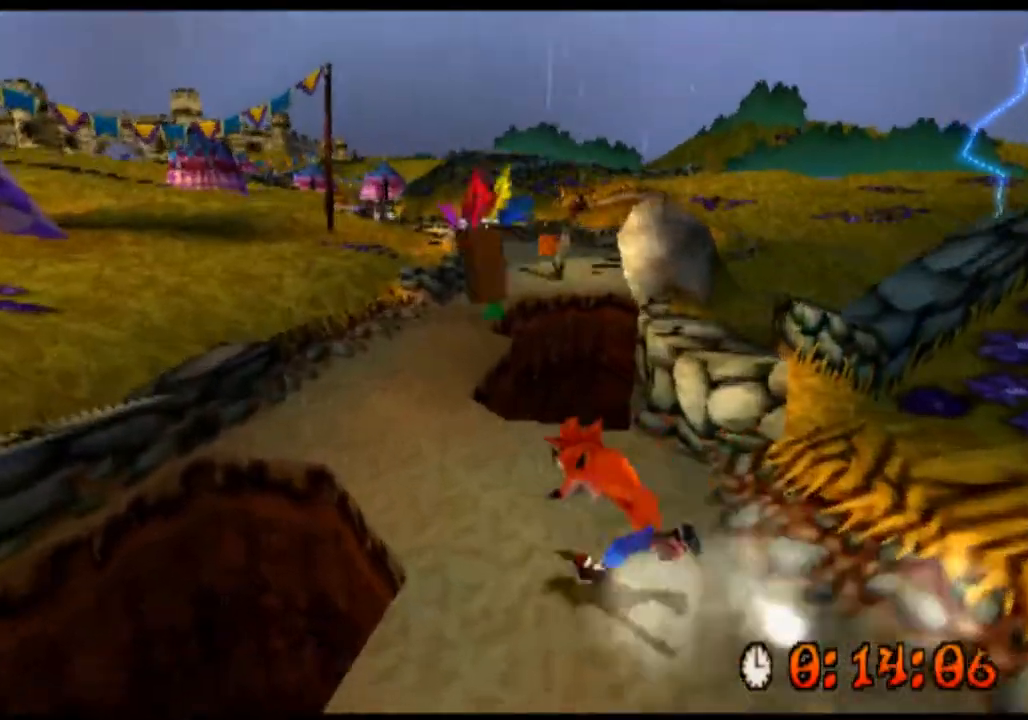
{"buttons": ["R2"], "left_stick": "up", "events": [[167, "left_stick", "up"], [267, "left_stick", "up-left"], [500, "left_stick", "up"]]}
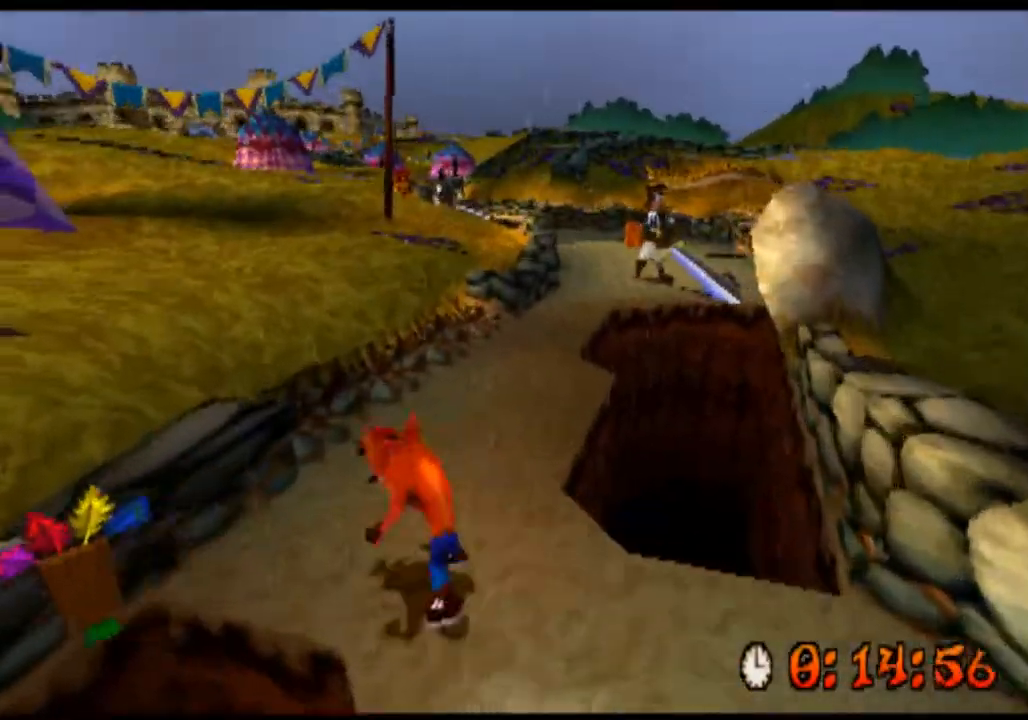
{"buttons": ["R2"], "left_stick": "up", "events": []}
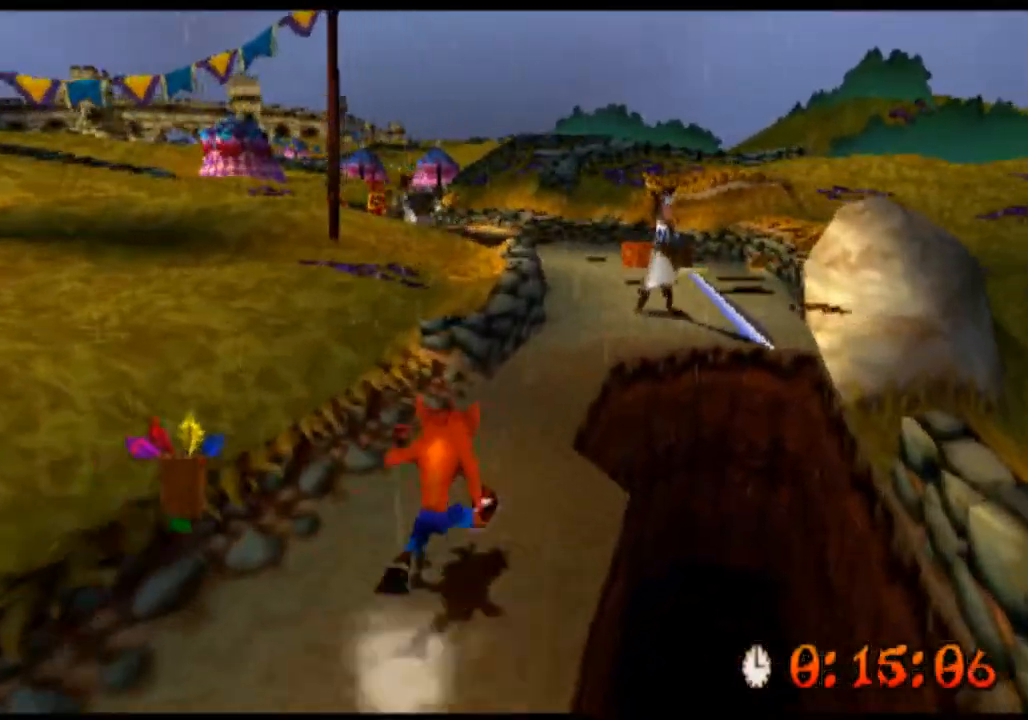
{"buttons": ["R2"], "left_stick": "up-left", "events": [[500, "left_stick", "up-left"]]}
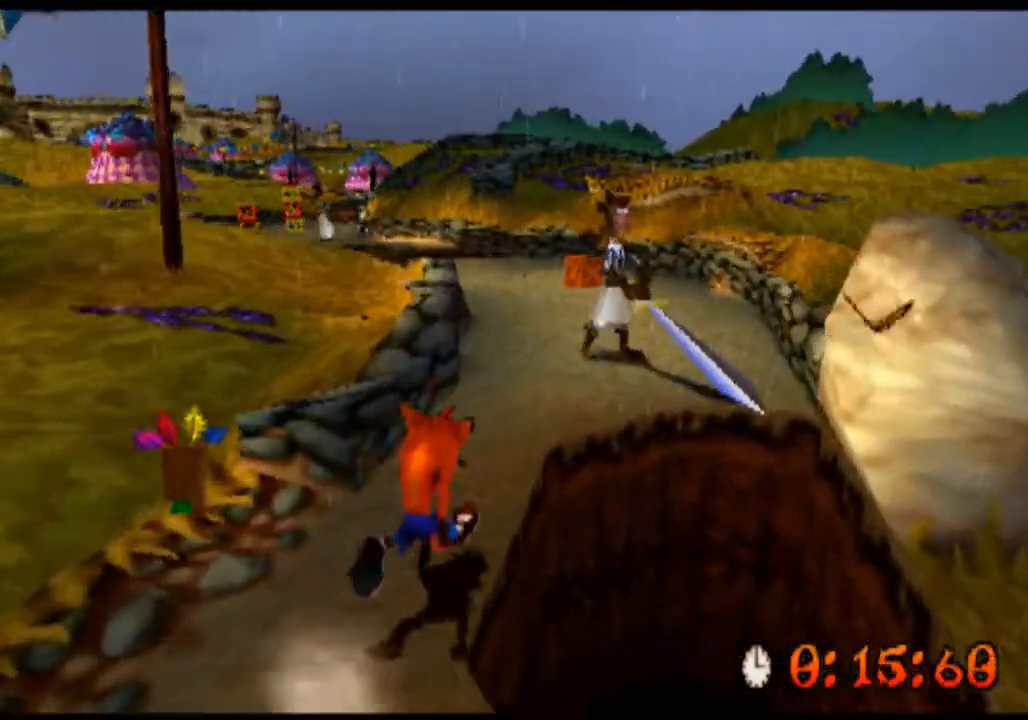
{"buttons": ["R2"], "left_stick": "up-left", "events": [[33, "CROSS", "down"], [500, "CROSS", "up"]]}
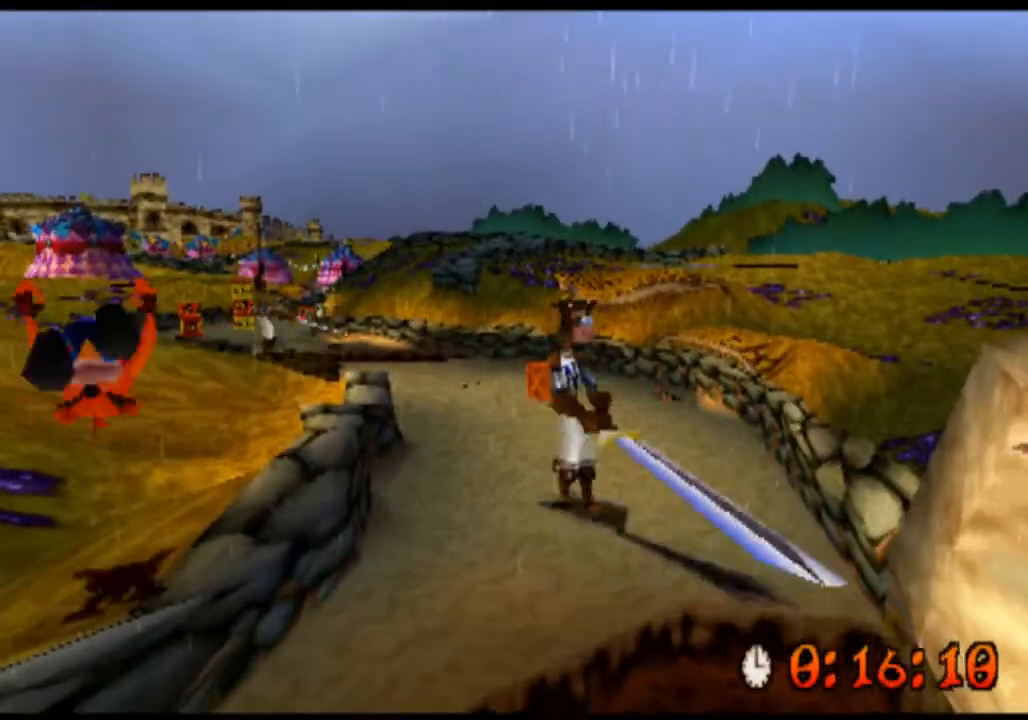
{"buttons": ["CROSS", "R2"], "left_stick": "up-left", "events": [[267, "CROSS", "down"]]}
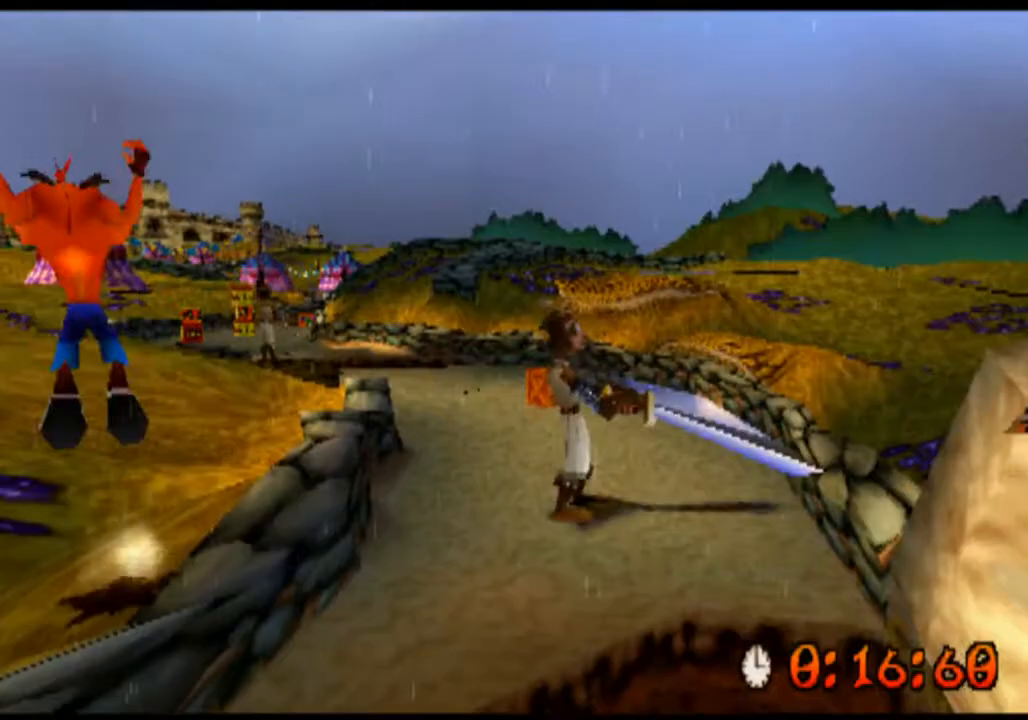
{"buttons": ["CROSS", "R2"], "left_stick": "up", "events": [[167, "left_stick", "up-right"], [467, "left_stick", "up"]]}
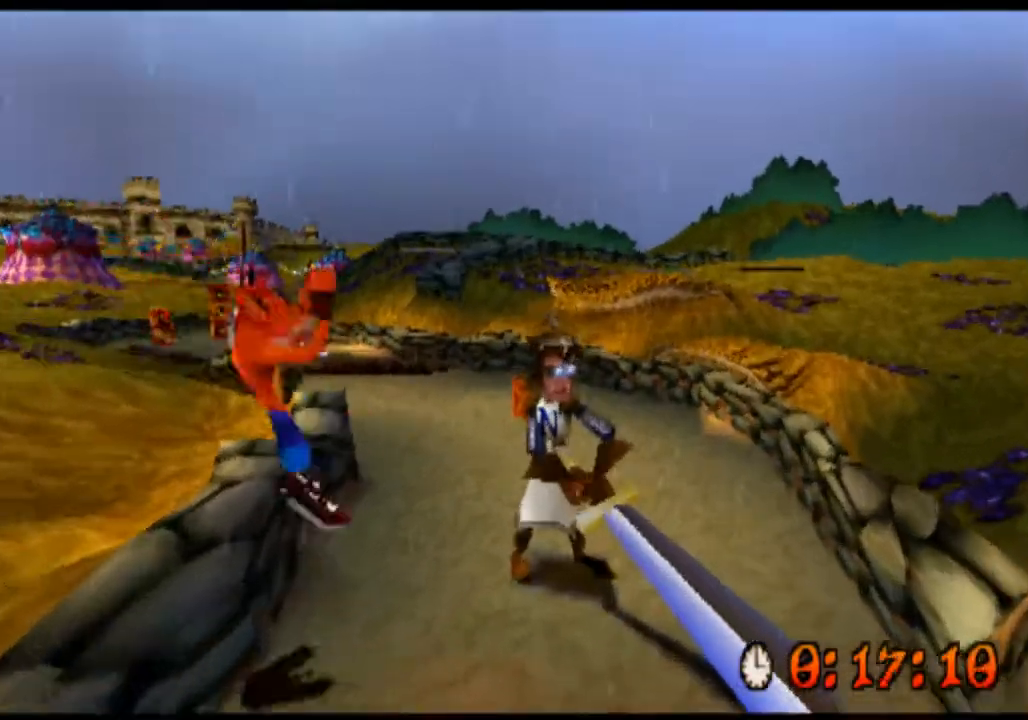
{"buttons": ["CROSS", "R2"], "left_stick": "up", "events": [[100, "CROSS", "up"], [367, "CROSS", "down"]]}
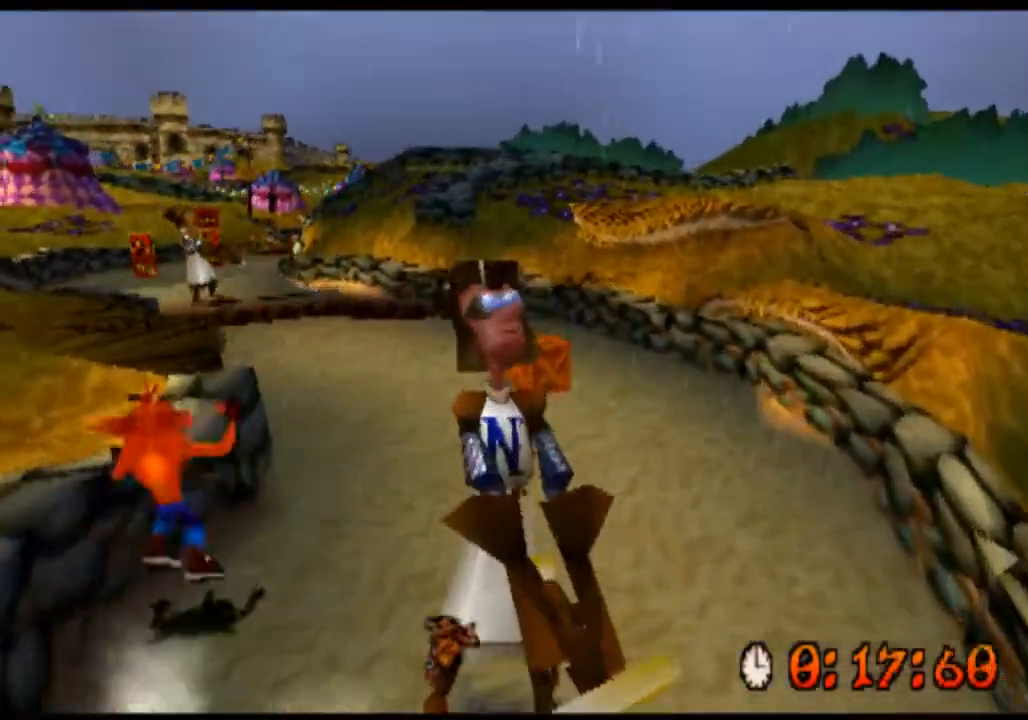
{"buttons": ["CROSS", "R2"], "left_stick": "up", "events": [[267, "left_stick", "up-right"], [500, "left_stick", "up"]]}
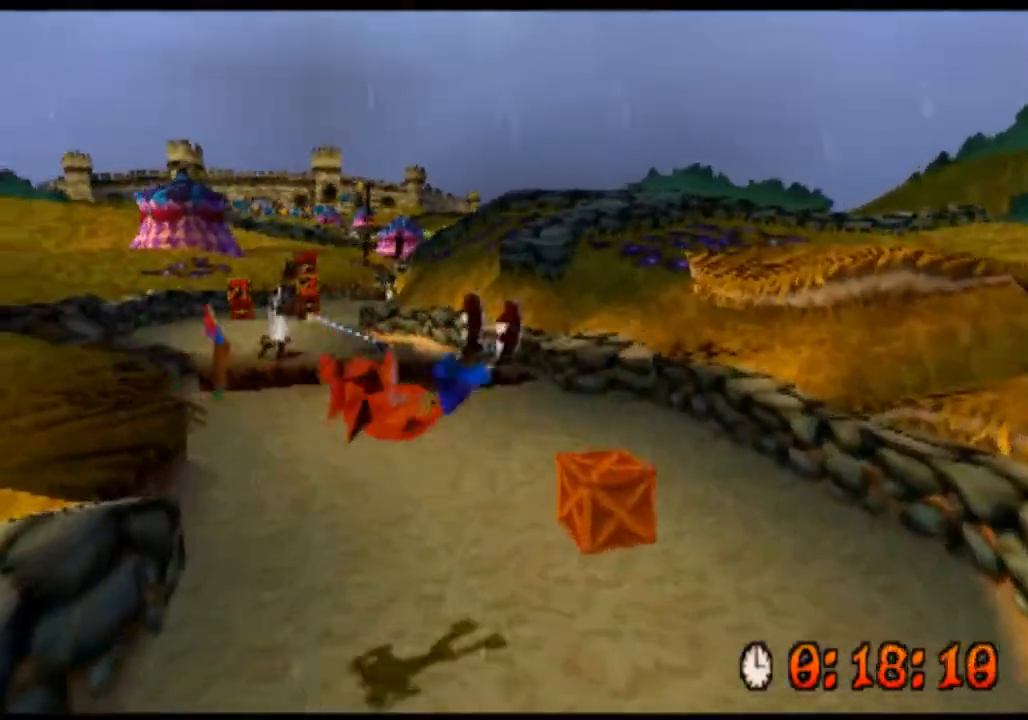
{"buttons": ["R2"], "left_stick": "up", "events": [[33, "CROSS", "up"]]}
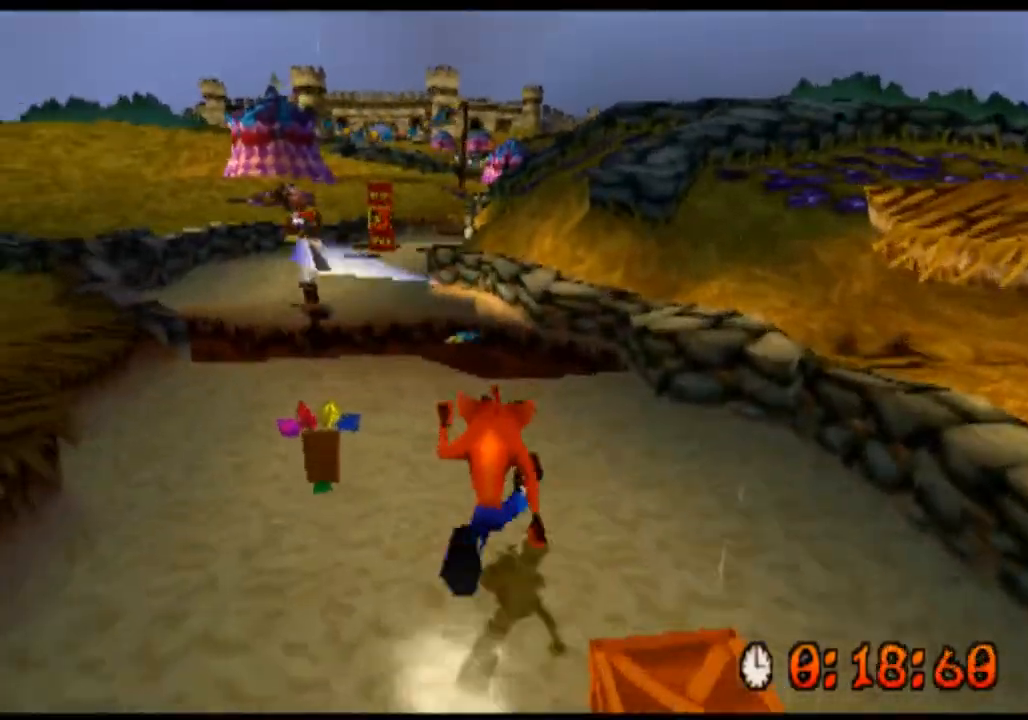
{"buttons": ["R2"], "left_stick": "up", "events": []}
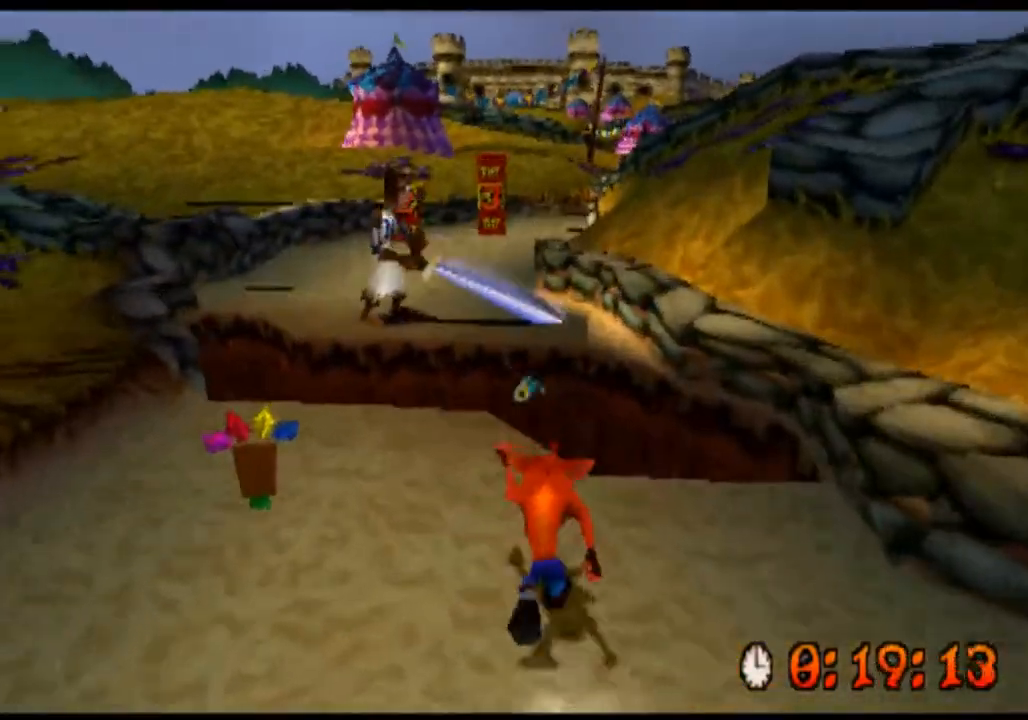
{"buttons": ["CROSS", "R2"], "left_stick": "up-right", "events": [[400, "CROSS", "down"], [500, "left_stick", "up-right"]]}
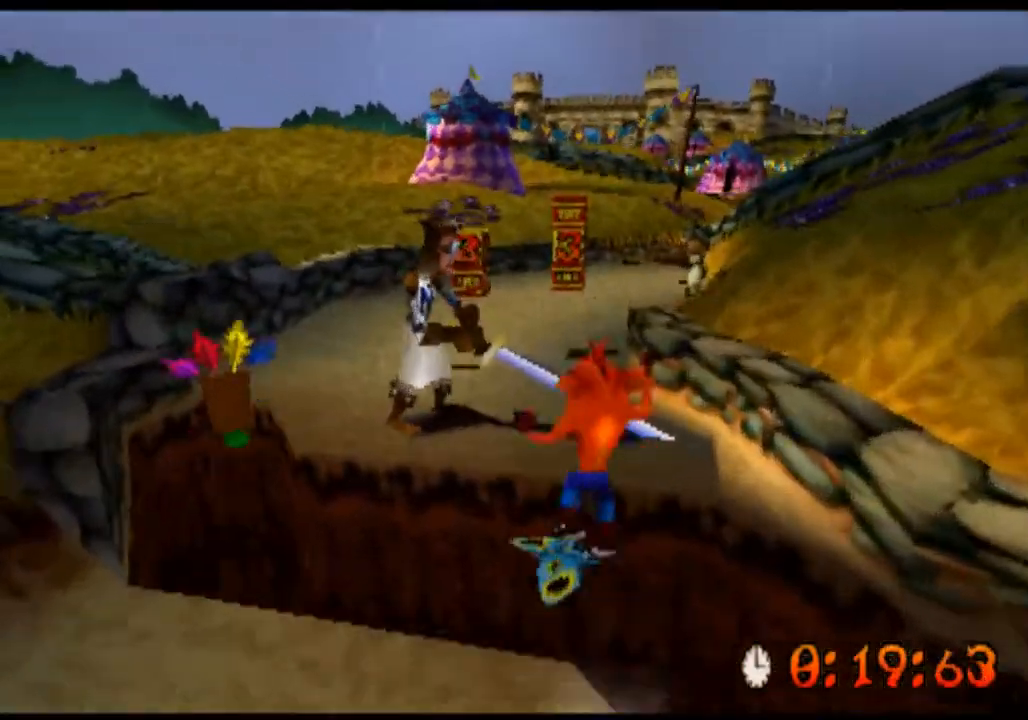
{"buttons": ["CROSS", "R2"], "left_stick": "up", "events": [[500, "left_stick", "up"]]}
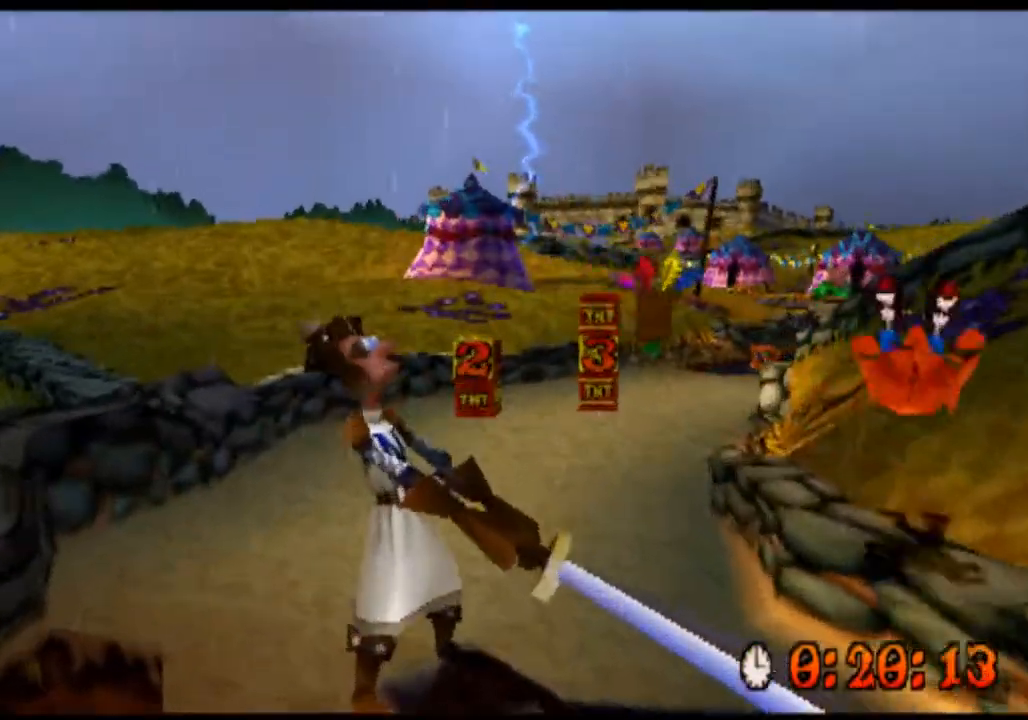
{"buttons": ["R2"], "left_stick": "up", "events": [[167, "CROSS", "up"]]}
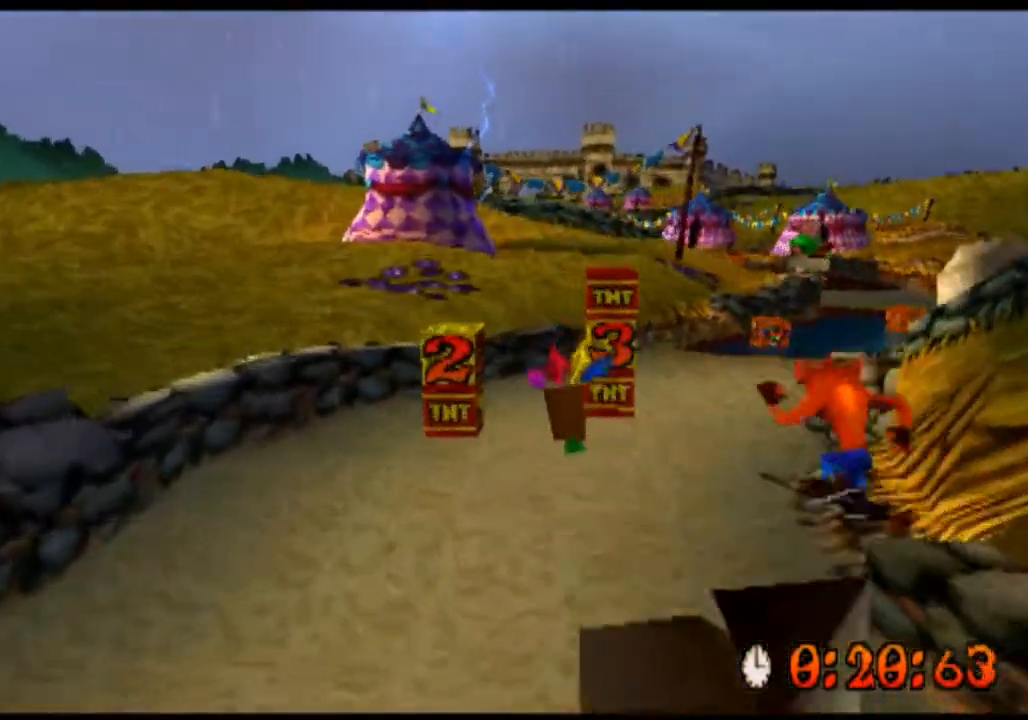
{"buttons": ["R2"], "left_stick": "up-left", "events": [[33, "left_stick", "up-left"]]}
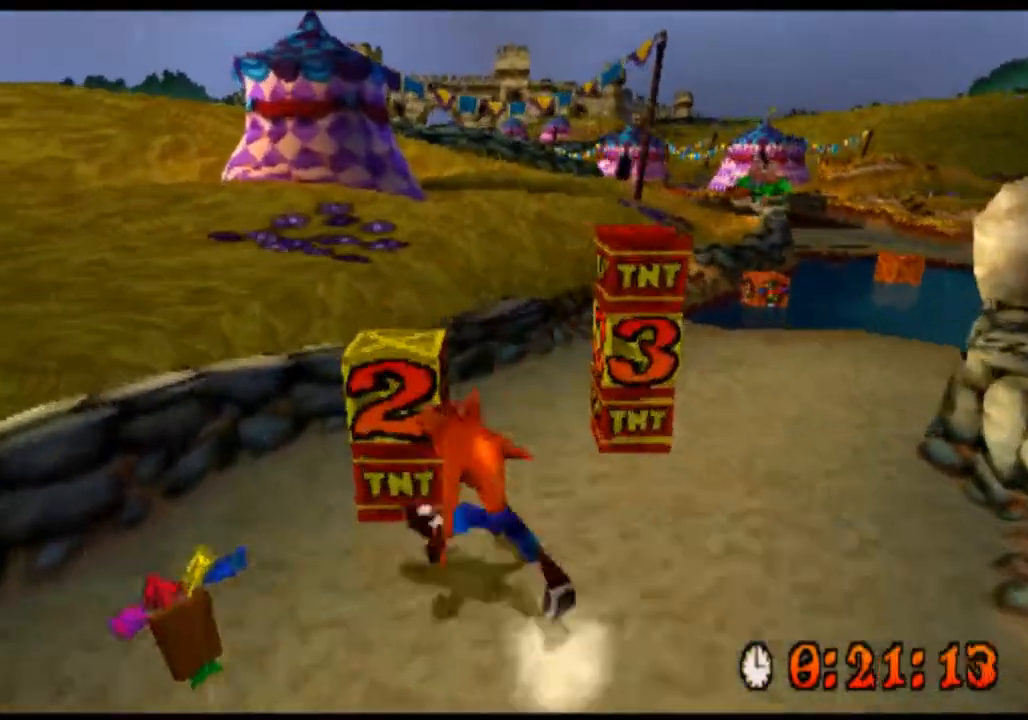
{"buttons": ["CROSS", "SQUARE", "R2"], "left_stick": "center", "events": [[200, "left_stick", "center"], [300, "CROSS", "down"], [433, "SQUARE", "down"]]}
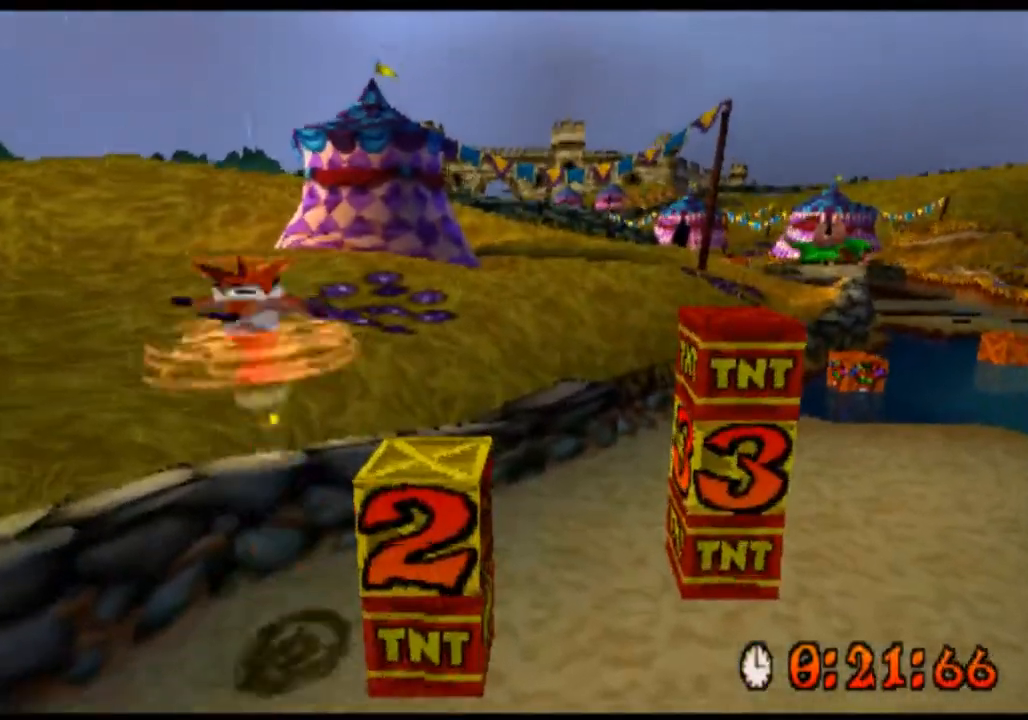
{"buttons": ["R2"], "left_stick": "right", "events": [[33, "SQUARE", "up"], [67, "CROSS", "up"], [500, "left_stick", "right"]]}
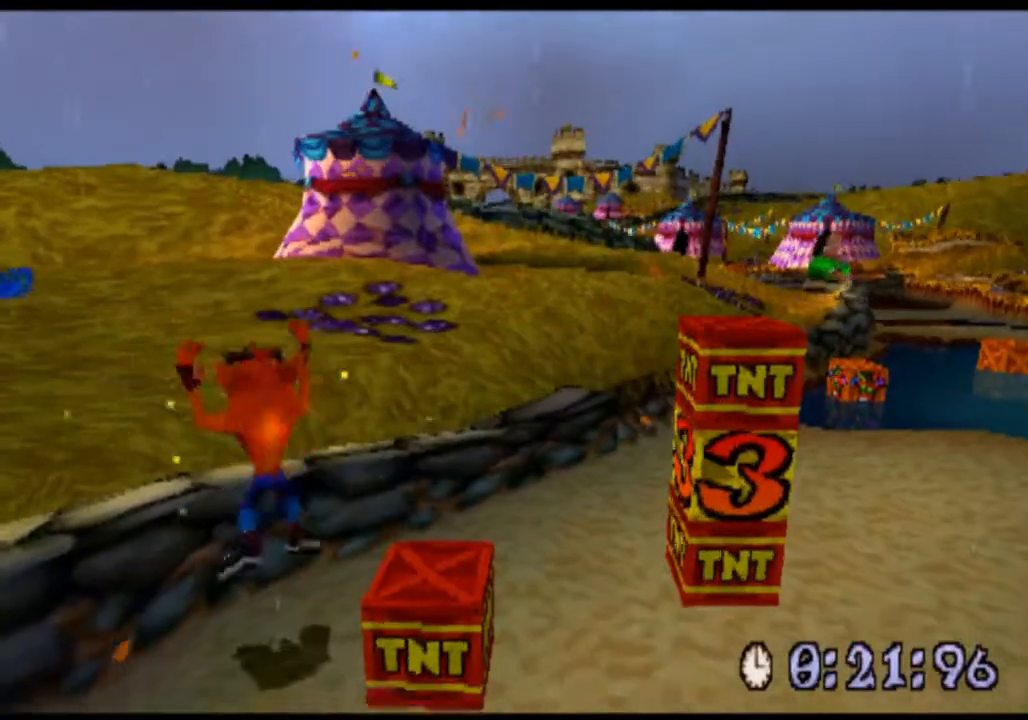
{"buttons": ["R2"], "left_stick": "right", "events": []}
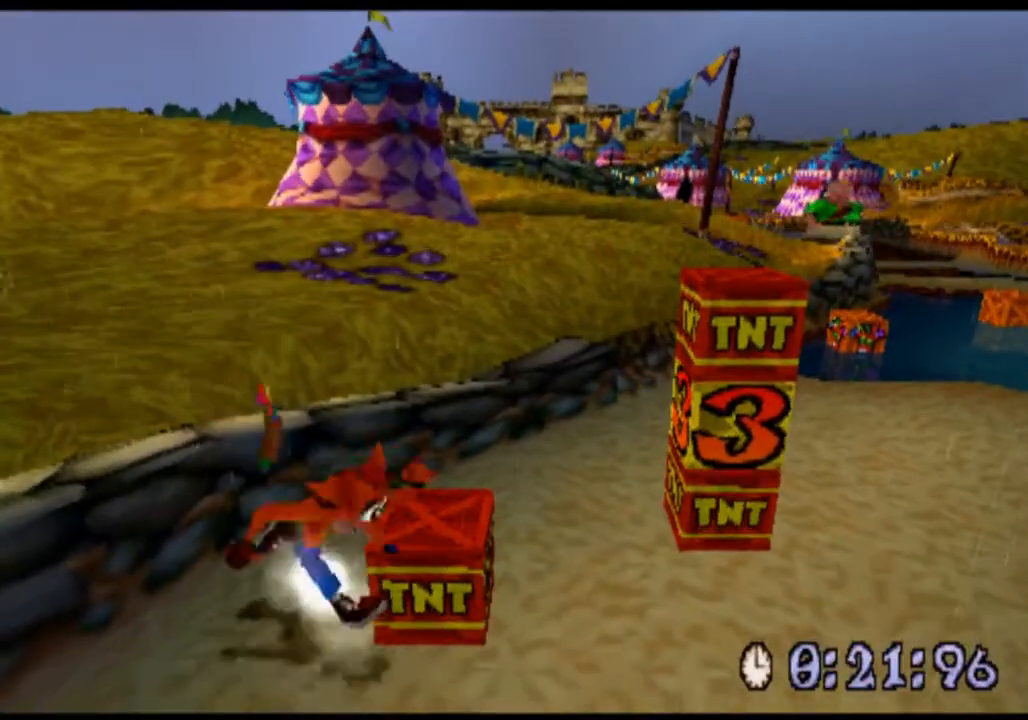
{"buttons": ["R2"], "left_stick": "up-right", "events": [[67, "left_stick", "down"], [133, "left_stick", "down-right"], [233, "left_stick", "down"], [433, "left_stick", "right"], [500, "left_stick", "up-right"]]}
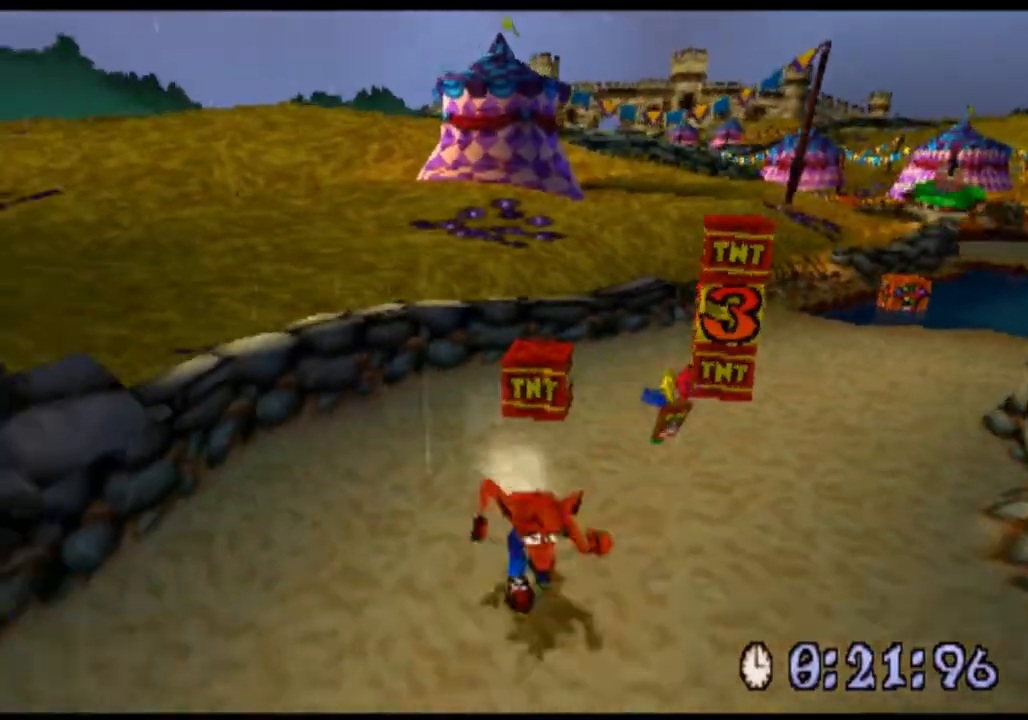
{"buttons": ["R2"], "left_stick": "up", "events": [[333, "left_stick", "up"]]}
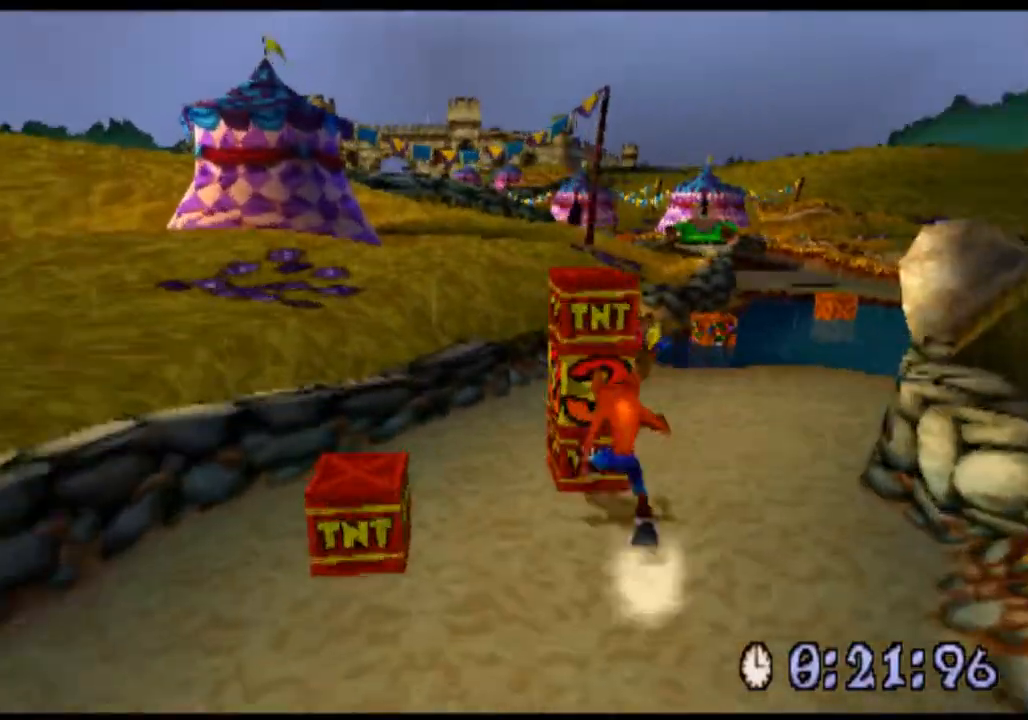
{"buttons": ["CROSS", "R2"], "left_stick": "center", "events": [[67, "left_stick", "center"], [300, "CROSS", "down"], [333, "SQUARE", "down"], [500, "SQUARE", "up"]]}